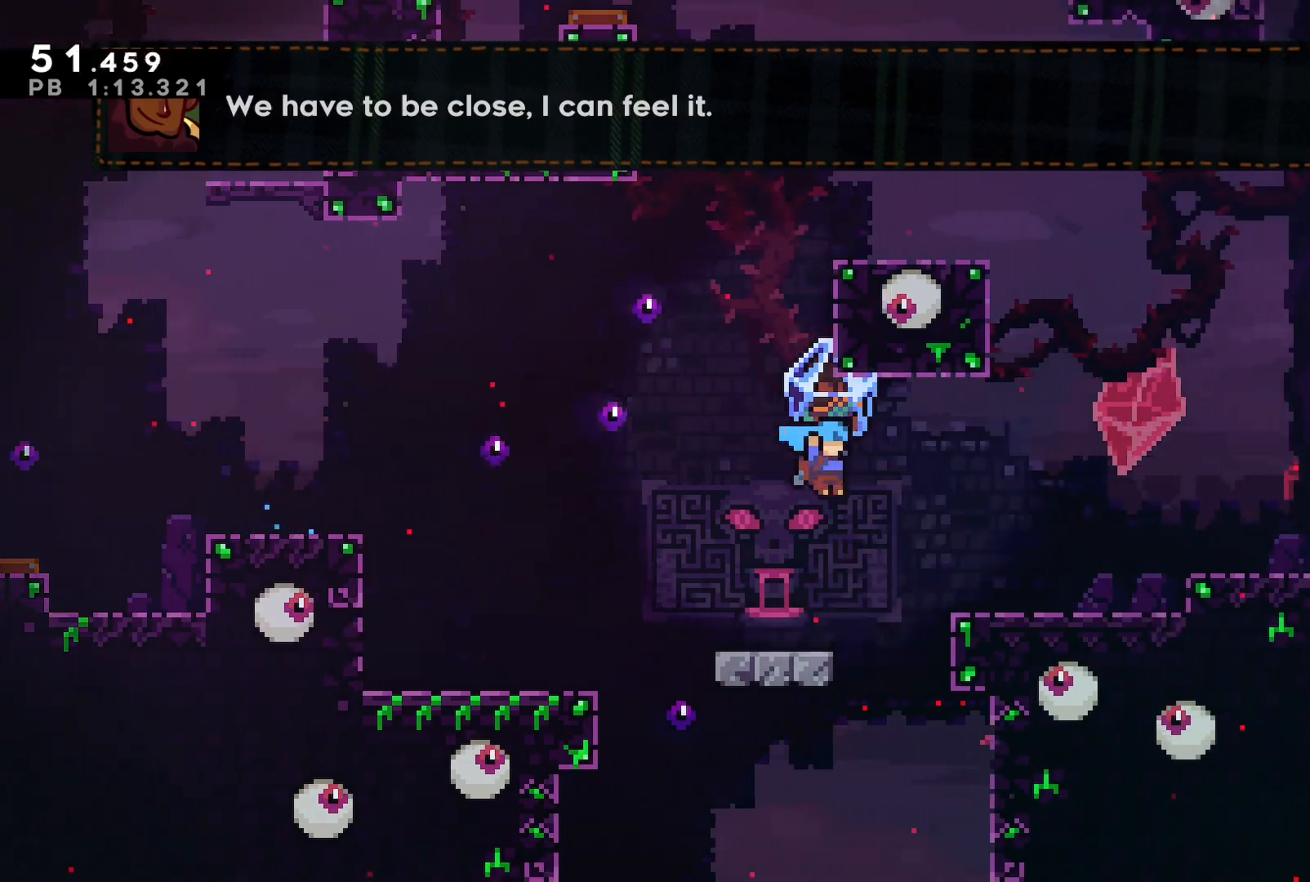
Gameplay with a controller (PlayStation layout); each line is a JSON object with the inputs held at the frame after it. "events" lists button and stick changes between this image and that frame as [ms after this image, input, new state], when the widget could be followed in between. Not read: L1 R1 left_stick right_stick.
{"buttons": [], "events": [[200, "CROSS", "down"], [367, "CROSS", "up"], [483, "DPAD_RIGHT", "up"]]}
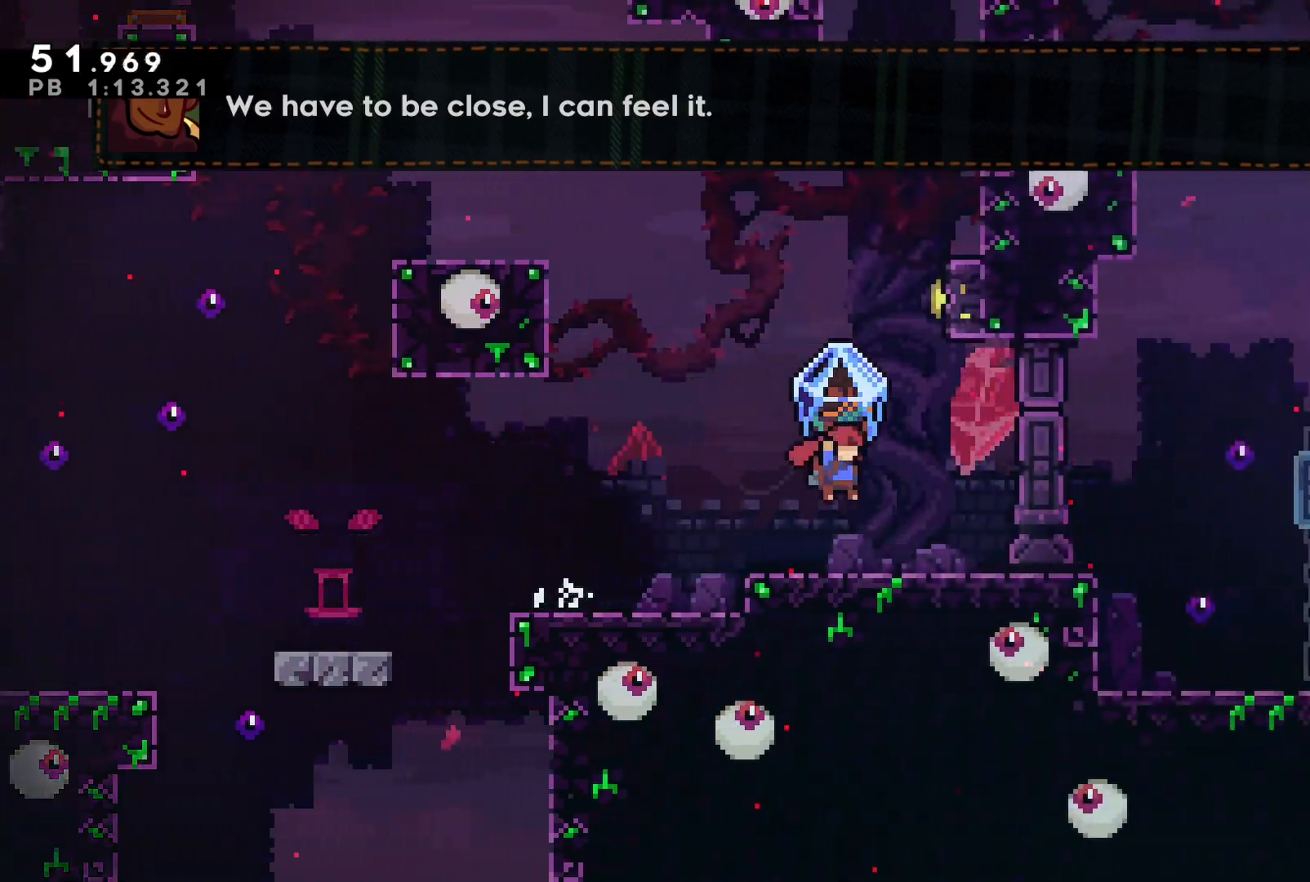
{"buttons": ["SQUARE", "DPAD_UP"], "events": [[100, "CROSS", "down"], [383, "CROSS", "up"], [400, "DPAD_UP", "down"], [450, "SQUARE", "down"]]}
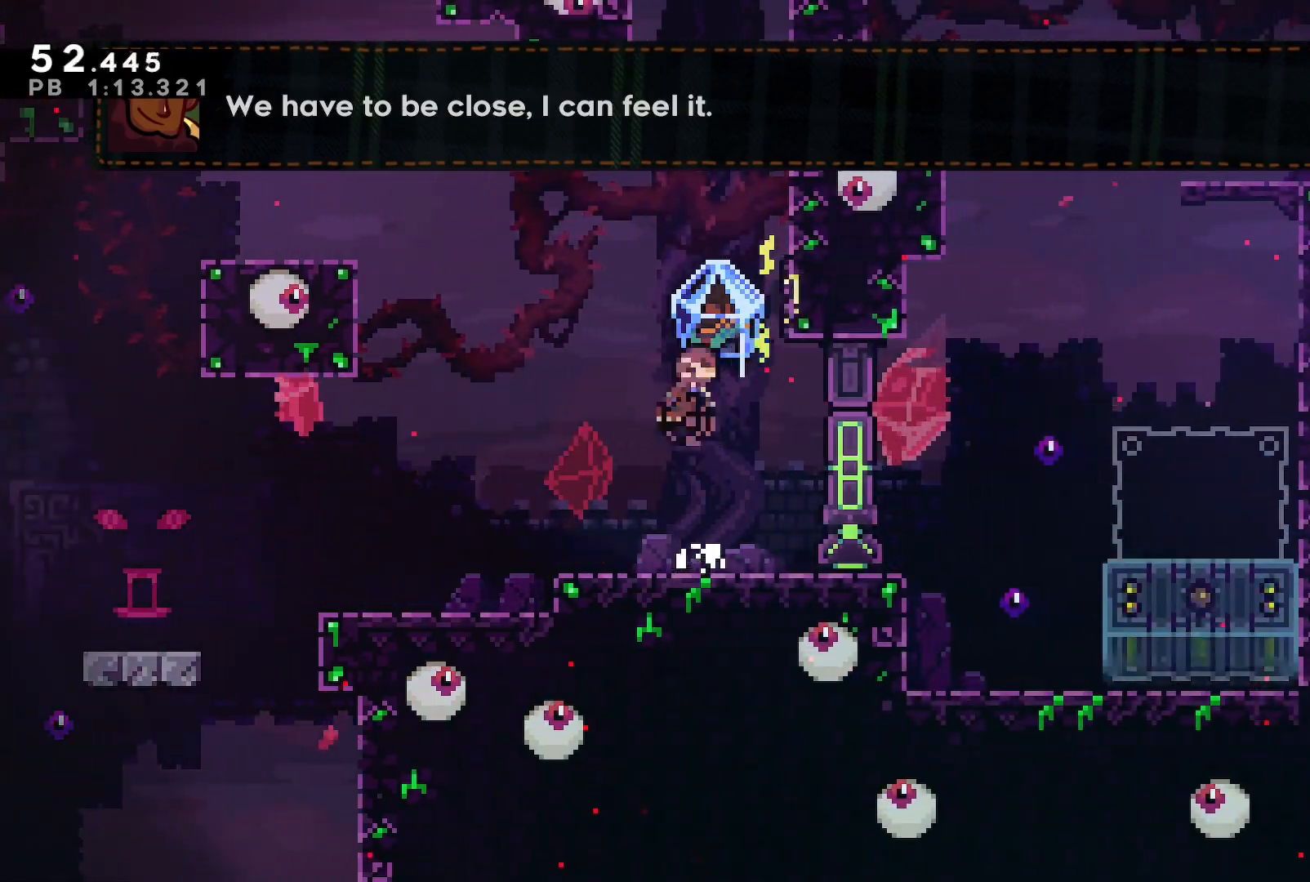
{"buttons": ["DPAD_RIGHT"], "events": [[17, "SQUARE", "up"], [117, "DPAD_RIGHT", "down"], [133, "DPAD_UP", "up"]]}
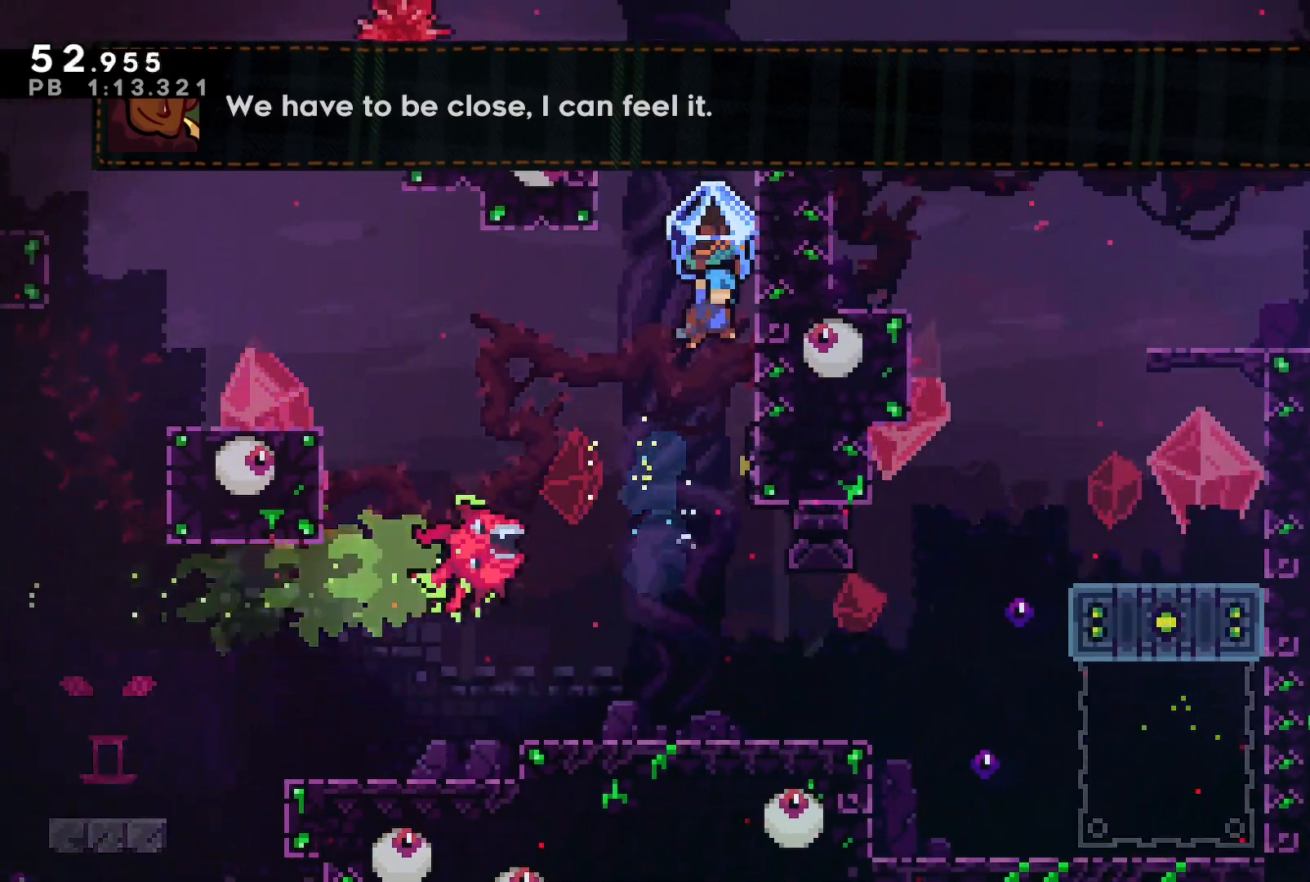
{"buttons": ["CROSS", "DPAD_RIGHT"], "events": [[100, "CROSS", "down"], [233, "CROSS", "up"], [300, "CROSS", "down"]]}
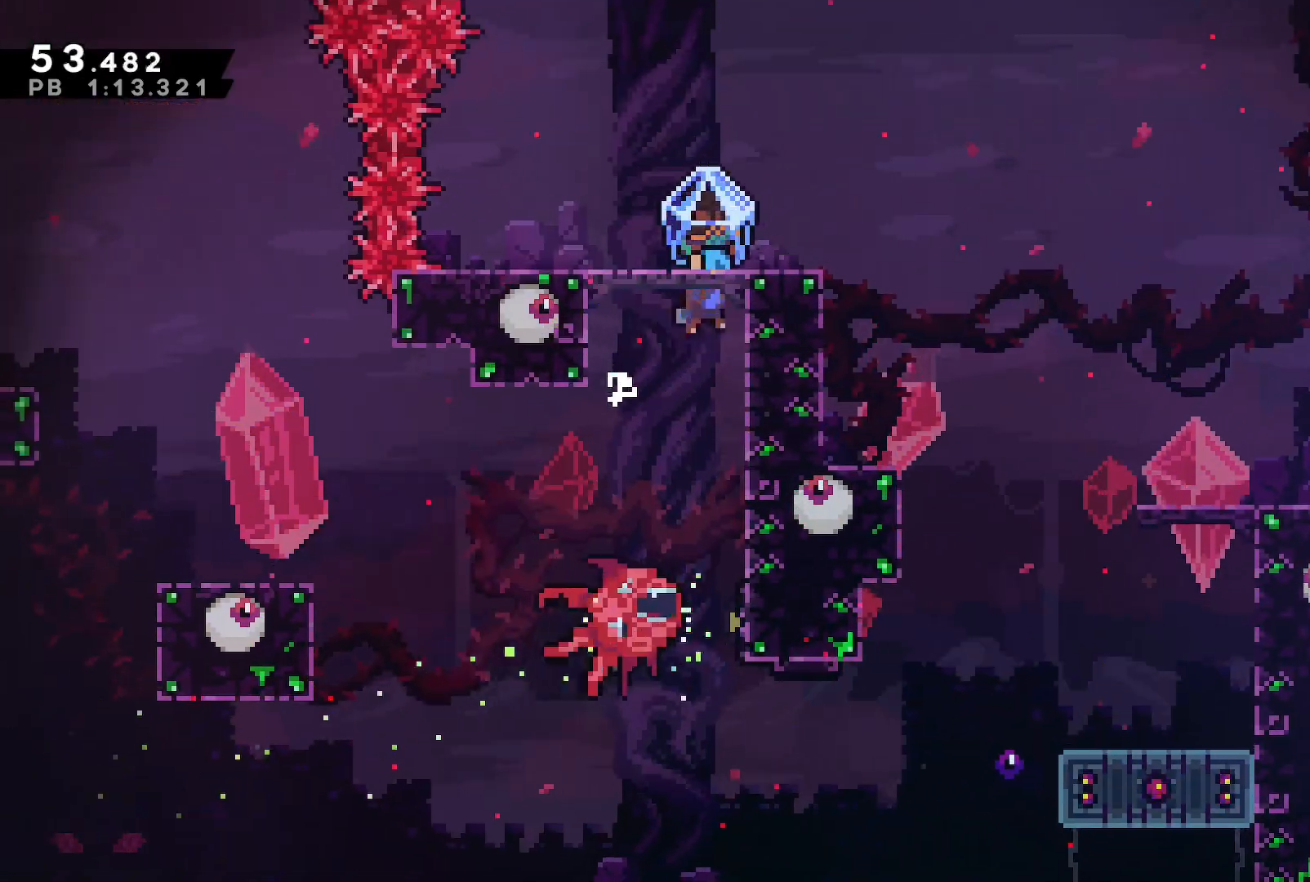
{"buttons": ["DPAD_DOWN", "DPAD_RIGHT"], "events": [[217, "CROSS", "up"], [267, "DPAD_RIGHT", "up"], [417, "DPAD_RIGHT", "down"], [433, "DPAD_DOWN", "down"], [433, "SQUARE", "down"], [500, "SQUARE", "up"]]}
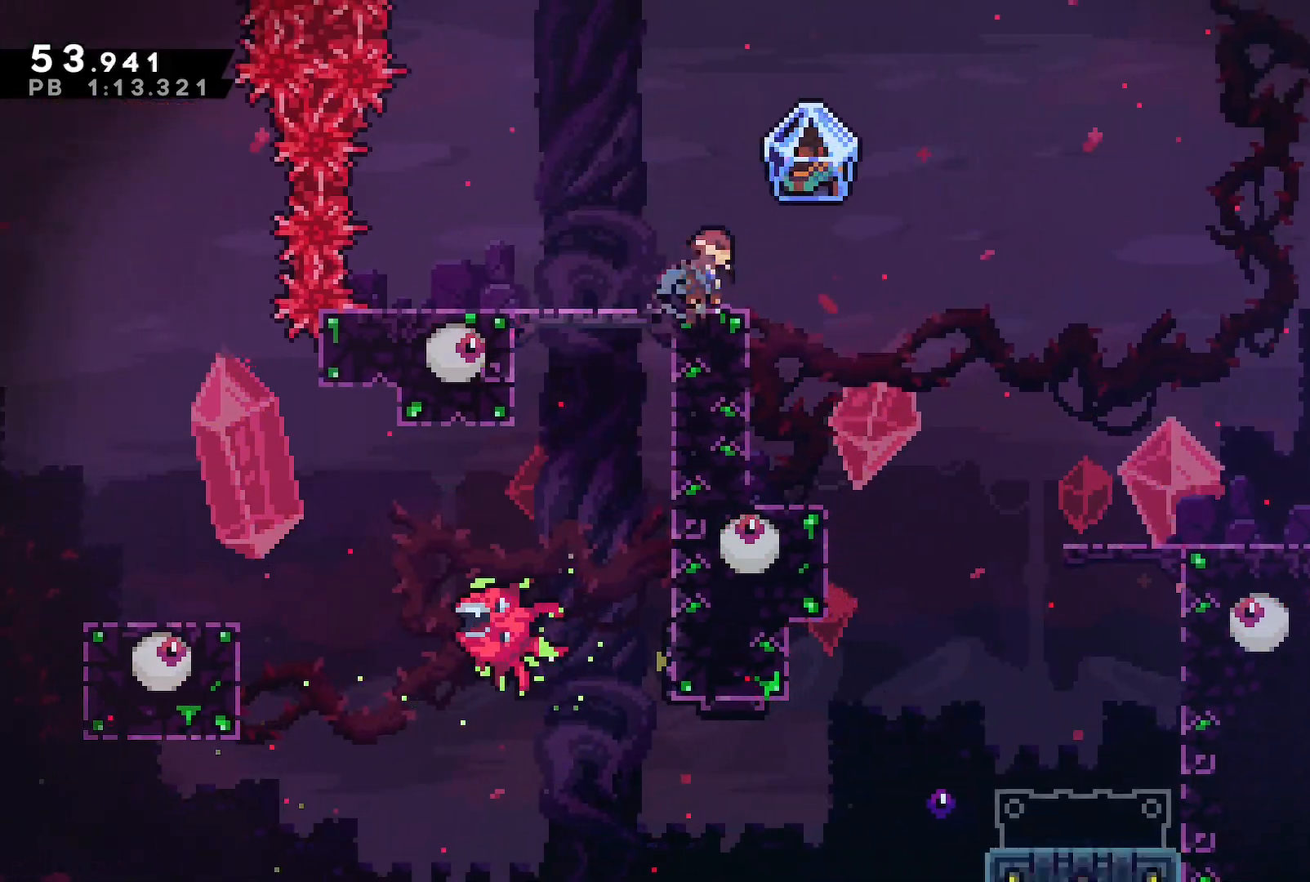
{"buttons": ["DPAD_RIGHT"], "events": [[83, "CROSS", "down"], [100, "DPAD_DOWN", "up"], [483, "CROSS", "up"]]}
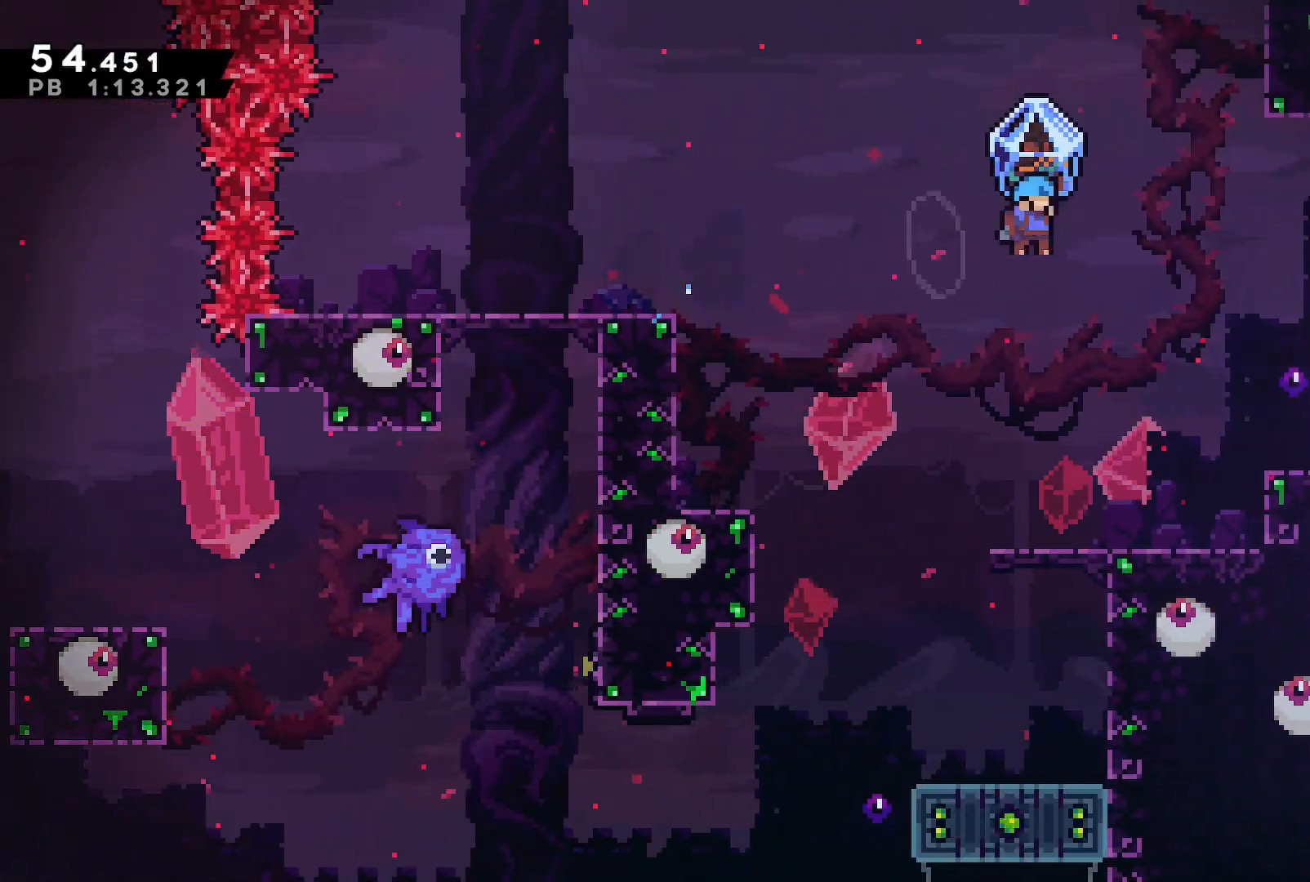
{"buttons": ["CROSS", "DPAD_RIGHT"], "events": [[233, "DPAD_RIGHT", "up"], [433, "DPAD_RIGHT", "down"], [483, "CROSS", "down"]]}
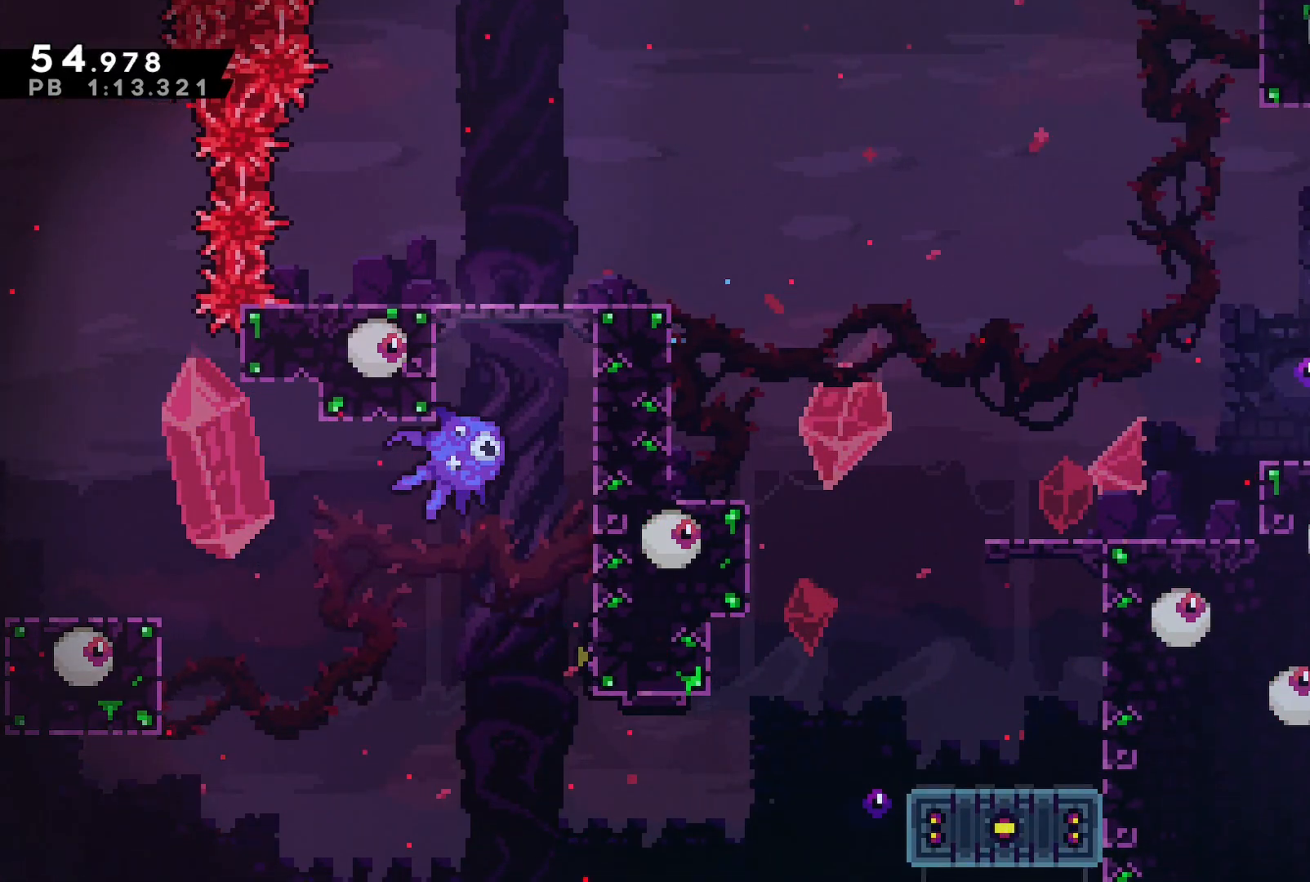
{"buttons": ["CROSS", "DPAD_RIGHT"], "events": [[167, "SQUARE", "down"], [183, "CROSS", "up"], [183, "DPAD_DOWN", "down"], [250, "SQUARE", "up"], [317, "CROSS", "down"], [350, "DPAD_DOWN", "up"]]}
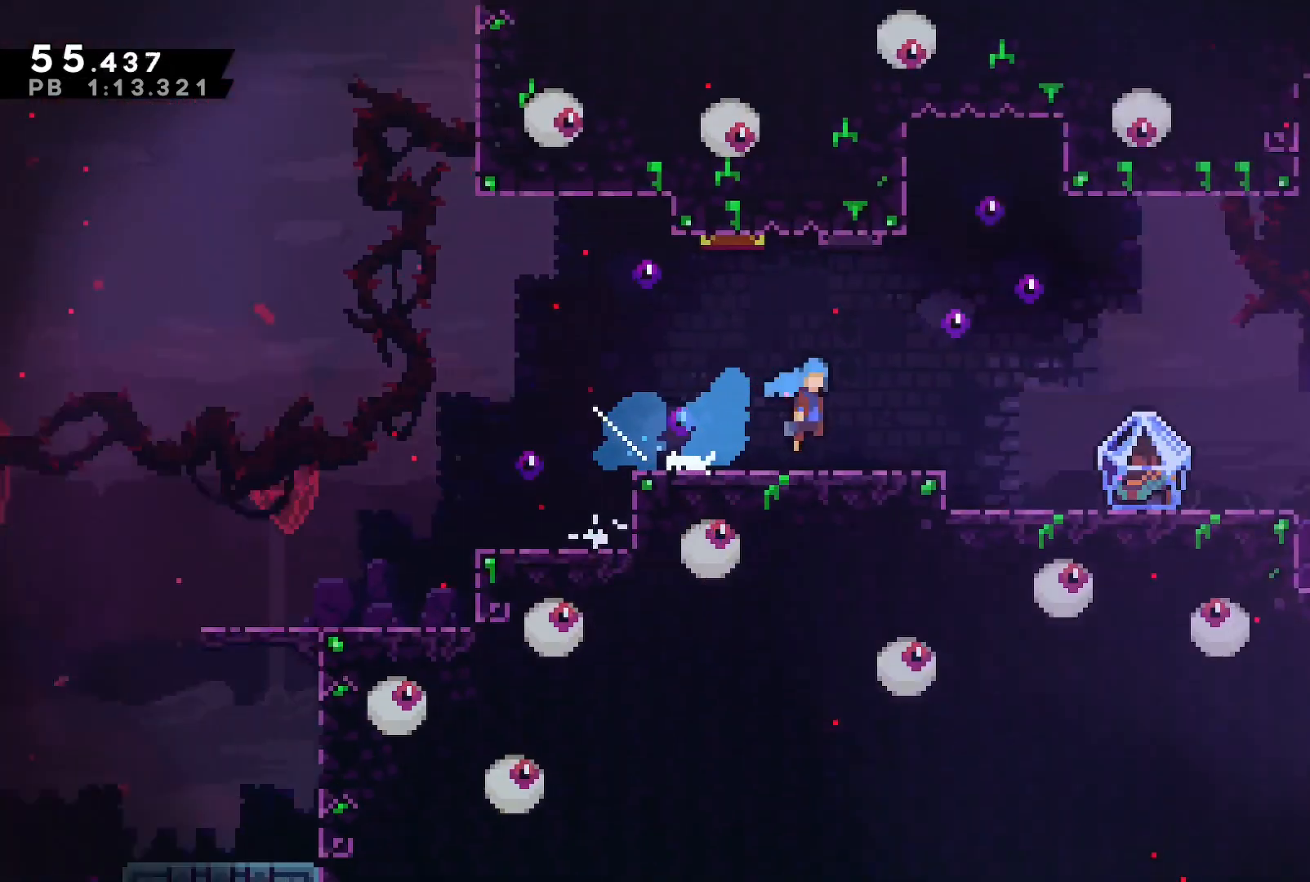
{"buttons": ["CROSS", "DPAD_RIGHT"], "events": []}
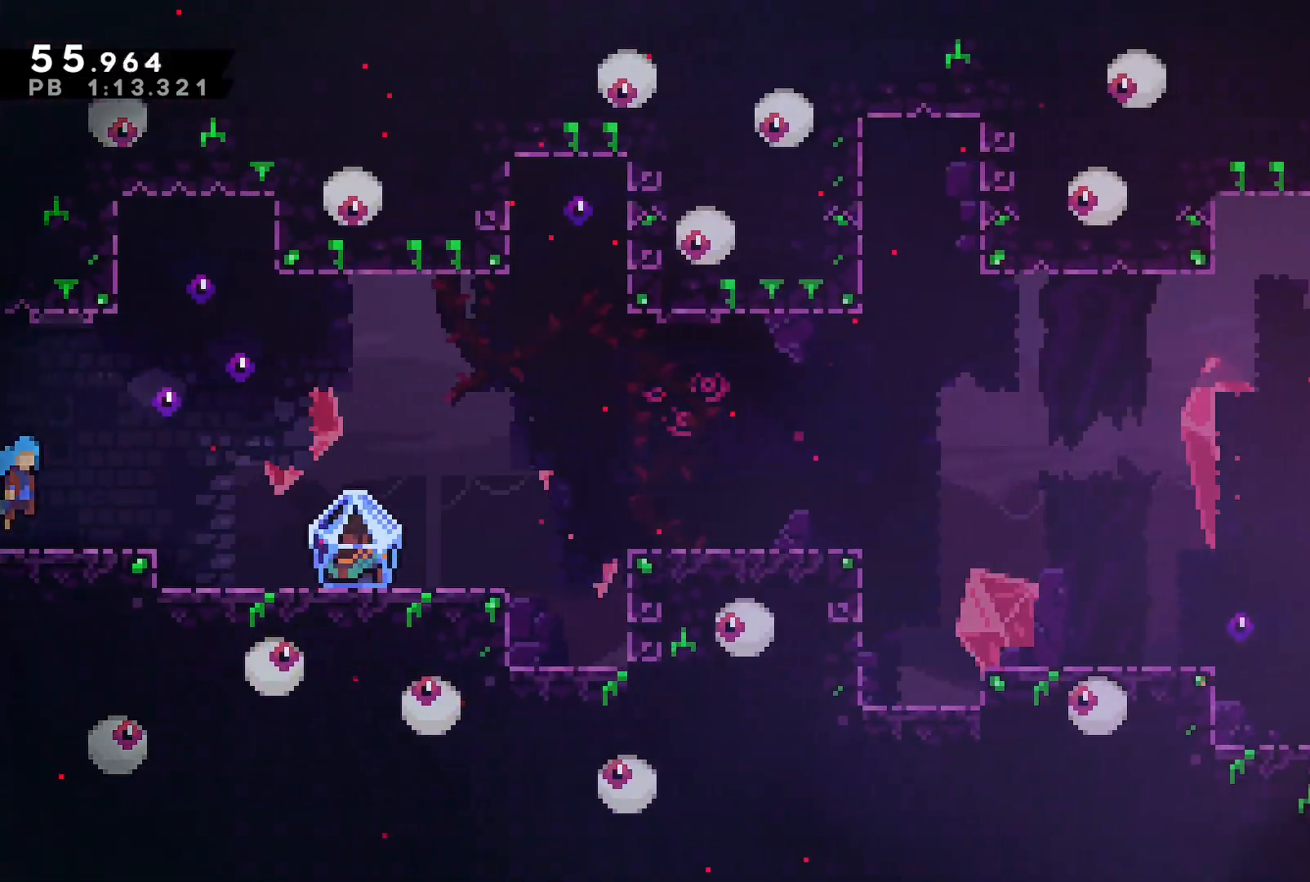
{"buttons": ["CROSS", "DPAD_RIGHT"], "events": [[67, "CROSS", "up"], [83, "CROSS", "down"], [100, "DPAD_DOWN", "down"], [100, "SQUARE", "down"], [150, "SQUARE", "up"], [183, "CROSS", "up"], [317, "DPAD_DOWN", "up"], [500, "CROSS", "down"]]}
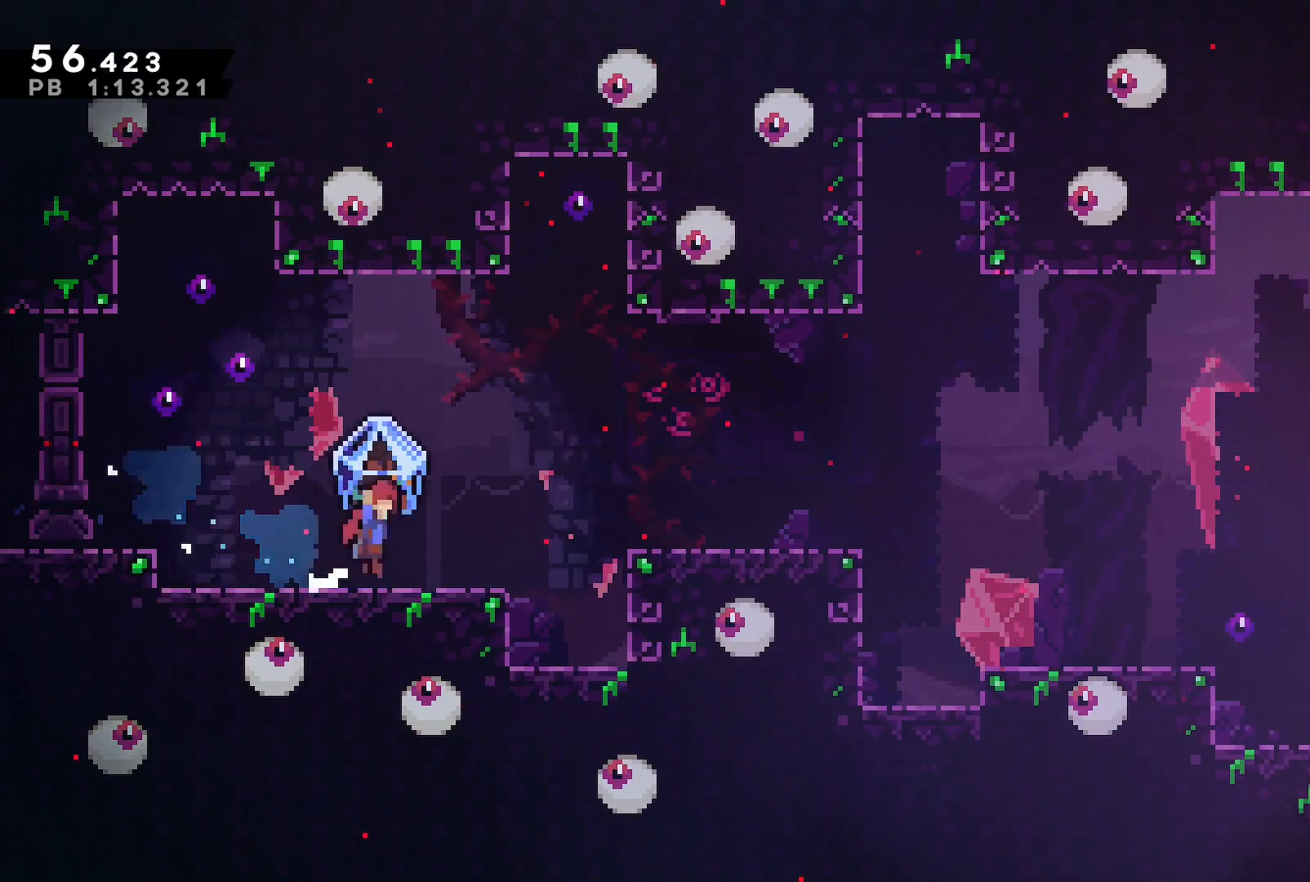
{"buttons": ["CROSS", "DPAD_RIGHT"], "events": []}
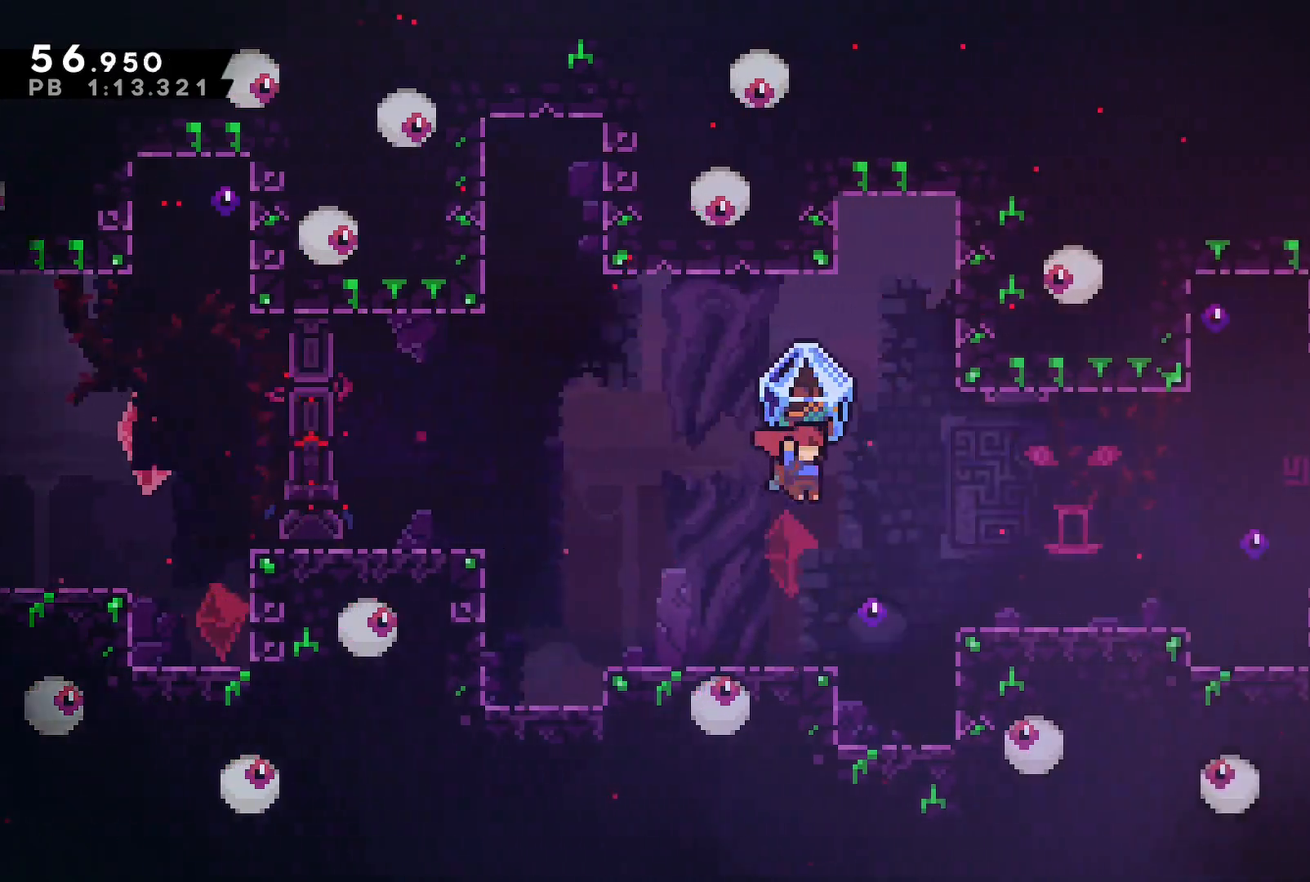
{"buttons": ["DPAD_RIGHT"], "events": [[33, "CROSS", "up"], [233, "CROSS", "down"], [400, "CROSS", "up"]]}
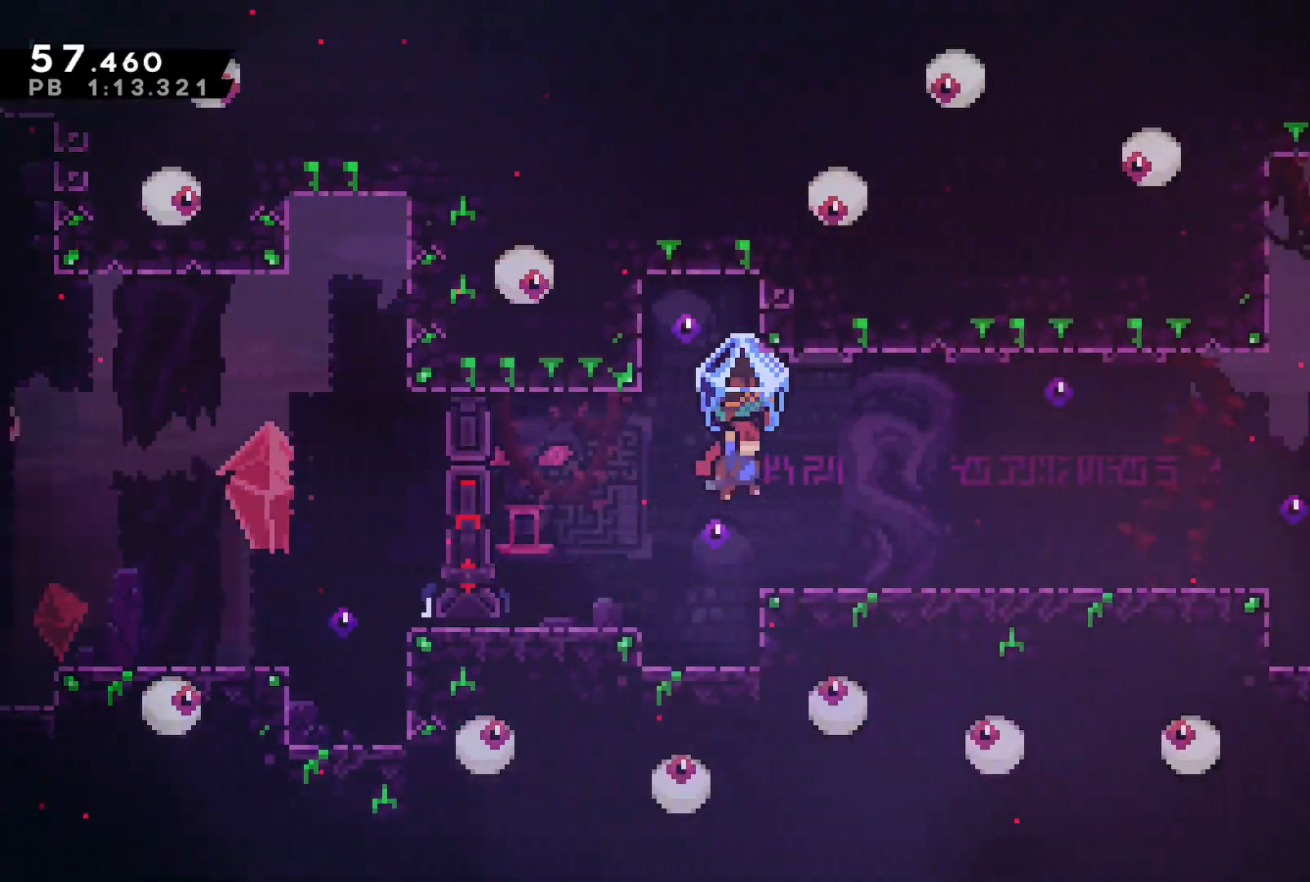
{"buttons": ["CROSS", "SQUARE", "DPAD_DOWN", "DPAD_RIGHT"], "events": [[50, "DPAD_RIGHT", "up"], [133, "DPAD_LEFT", "down"], [217, "CROSS", "down"], [283, "SQUARE", "down"], [300, "DPAD_DOWN", "down"], [317, "DPAD_LEFT", "up"], [317, "DPAD_RIGHT", "down"], [367, "CROSS", "up"], [367, "SQUARE", "up"], [467, "CROSS", "down"], [483, "SQUARE", "down"]]}
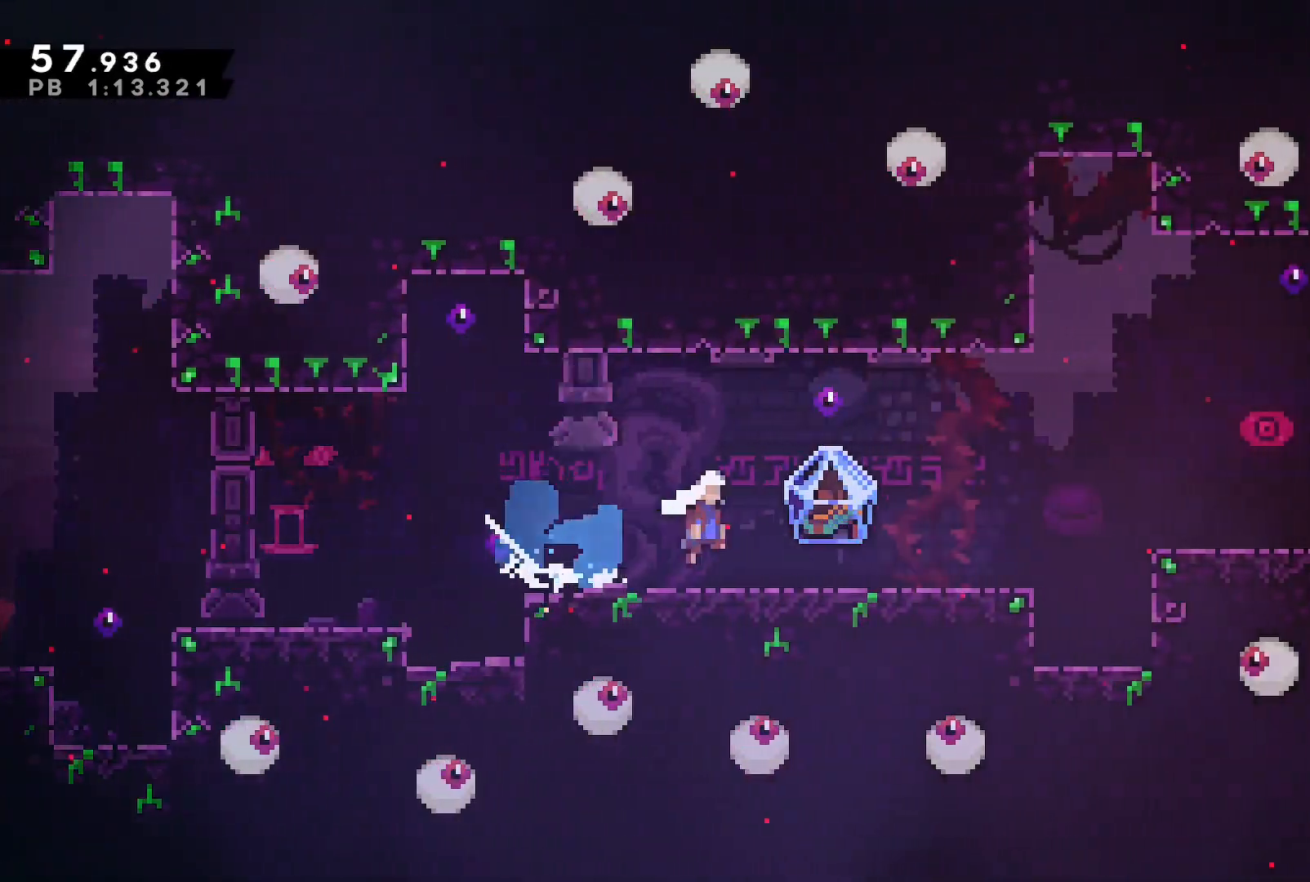
{"buttons": ["CROSS", "DPAD_RIGHT"], "events": [[50, "SQUARE", "up"], [83, "CROSS", "up"], [183, "DPAD_DOWN", "up"], [383, "CROSS", "down"]]}
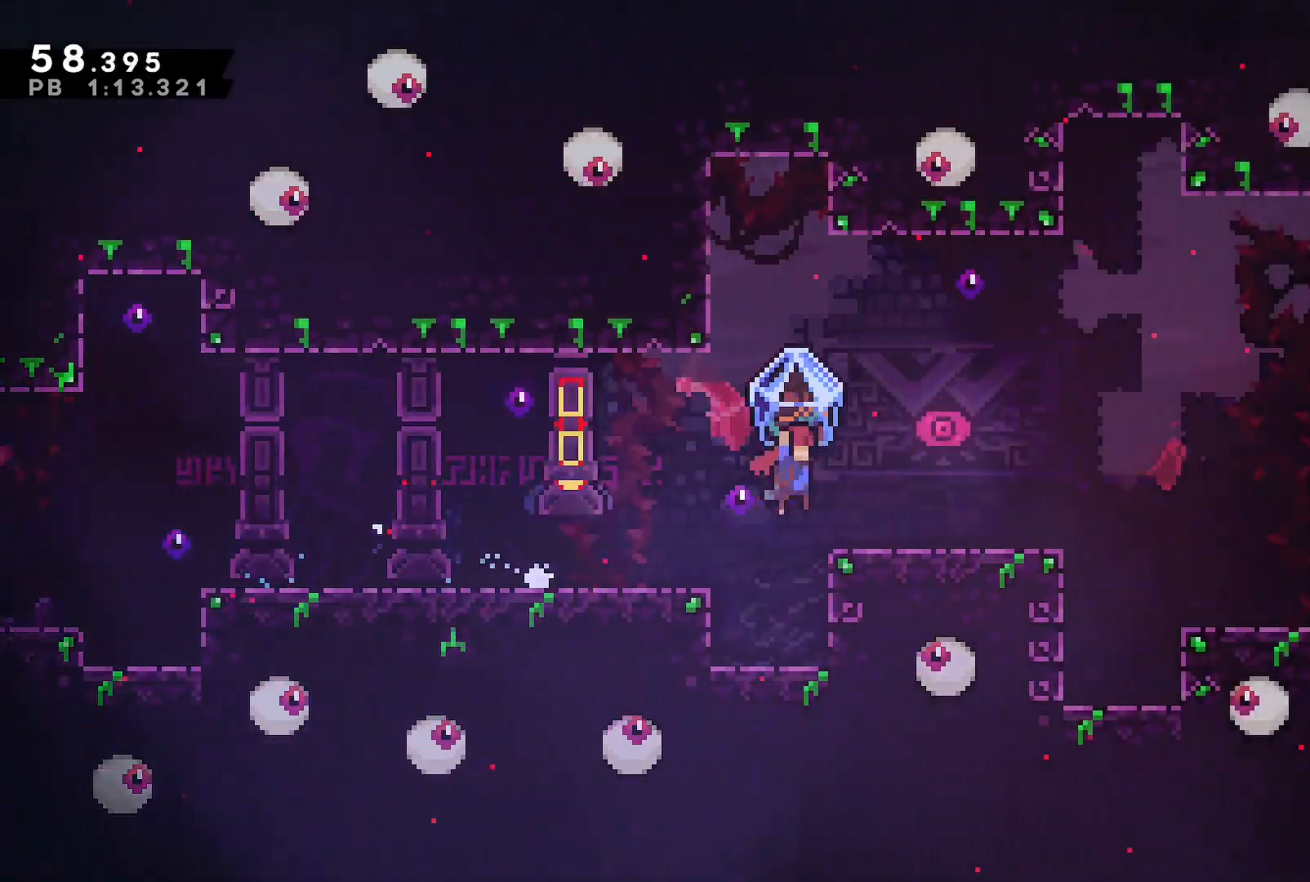
{"buttons": ["DPAD_RIGHT"], "events": [[400, "CROSS", "up"]]}
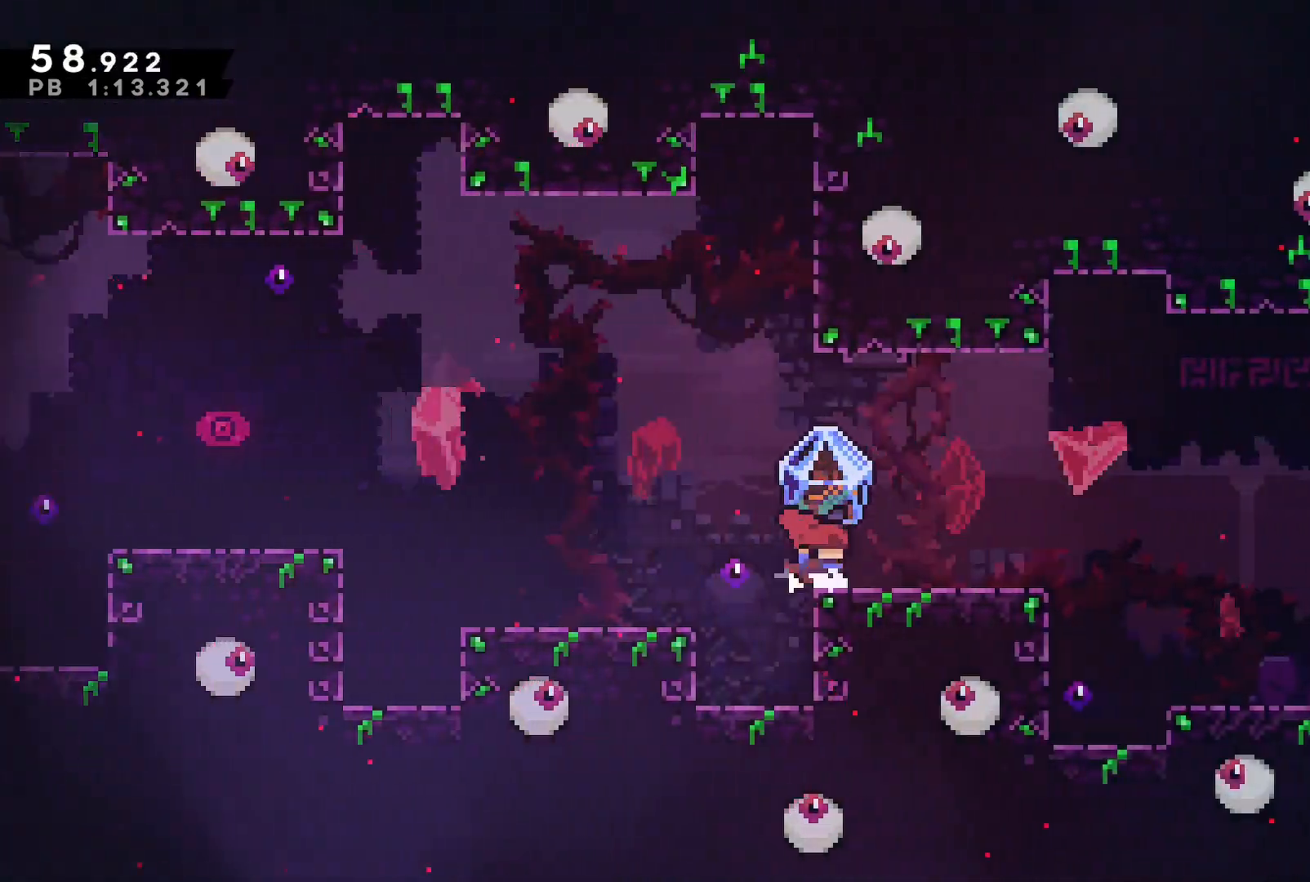
{"buttons": ["SQUARE", "DPAD_RIGHT"], "events": [[50, "CROSS", "down"], [217, "CROSS", "up"], [433, "SQUARE", "down"]]}
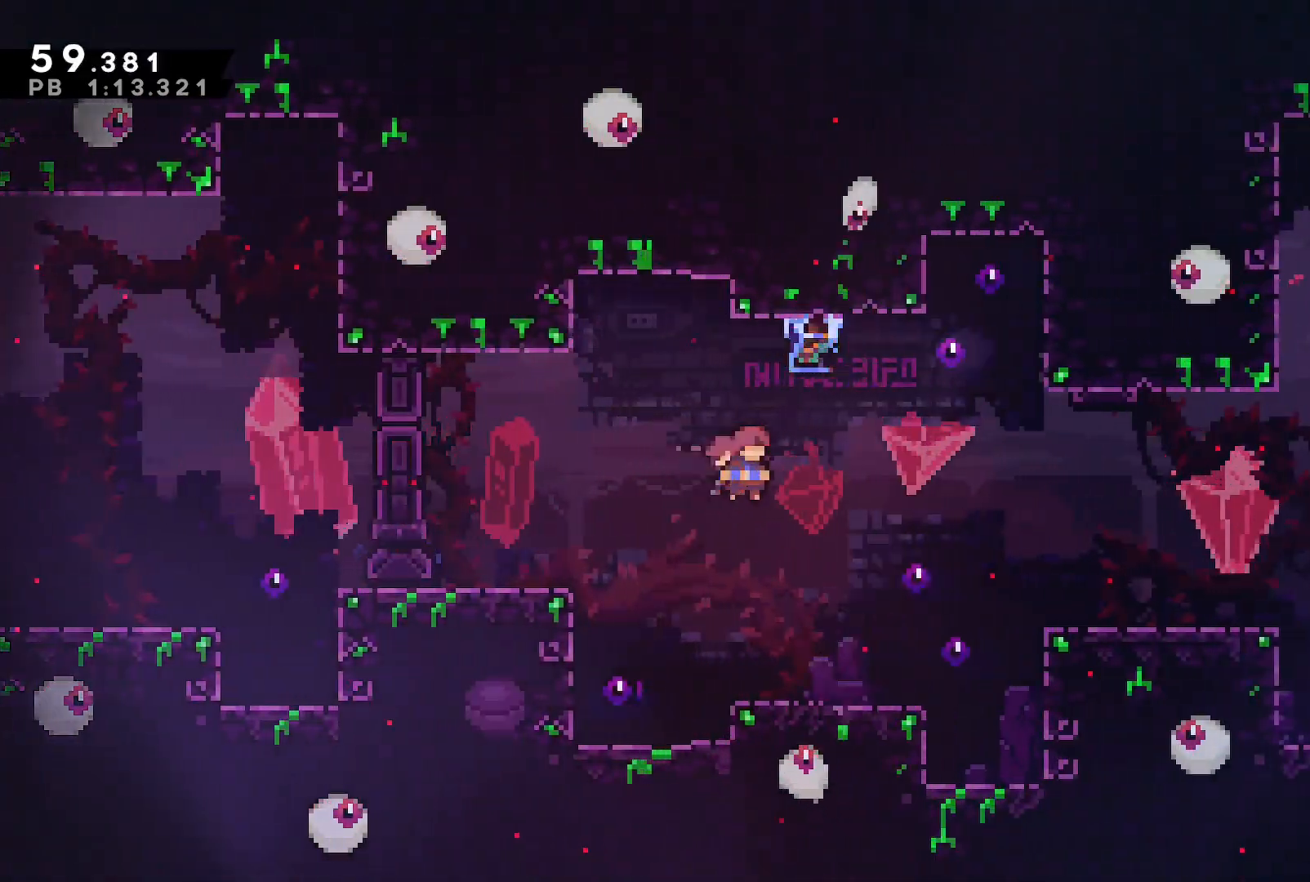
{"buttons": ["DPAD_RIGHT"], "events": [[33, "SQUARE", "up"]]}
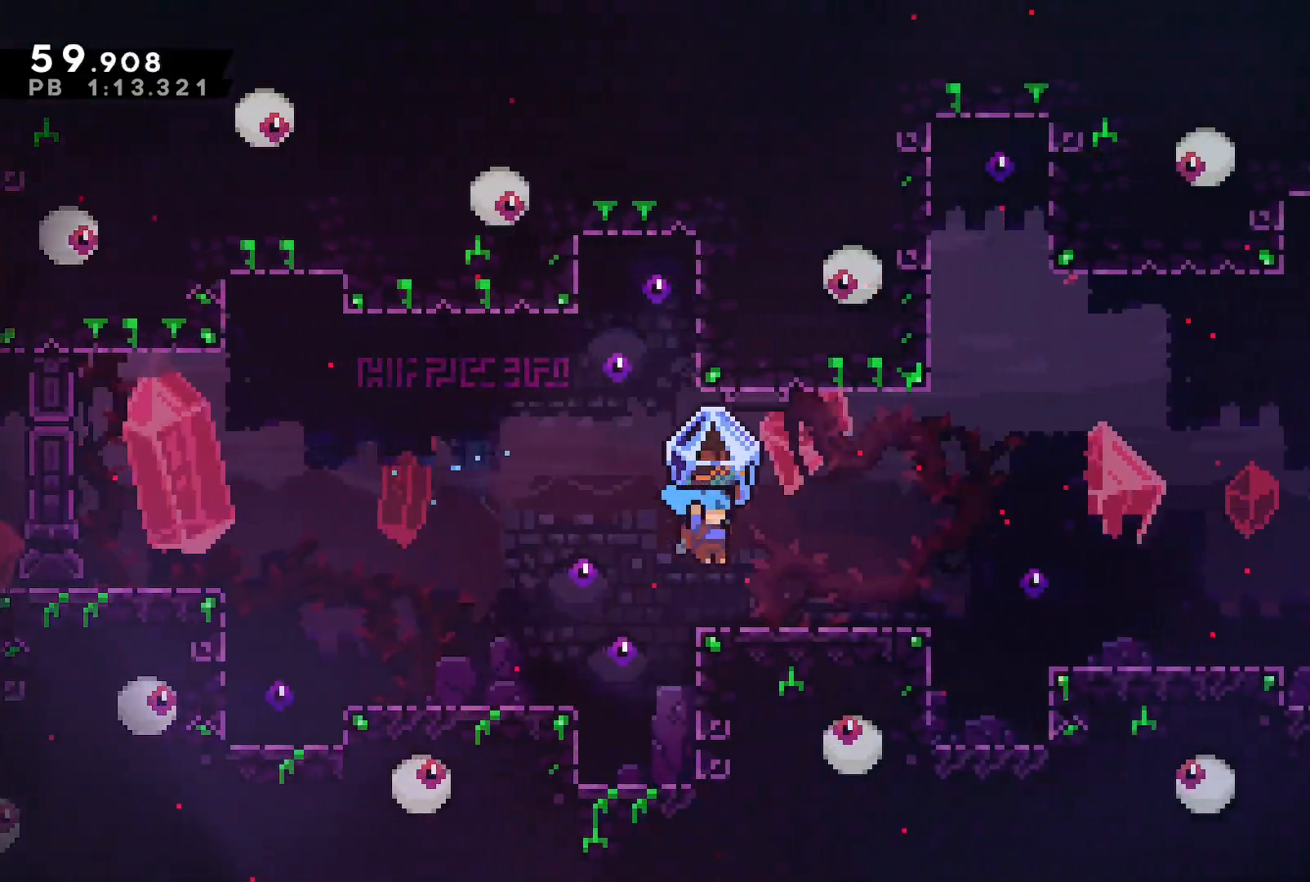
{"buttons": ["CROSS", "SQUARE", "DPAD_DOWN", "DPAD_RIGHT"], "events": [[183, "DPAD_RIGHT", "up"], [350, "DPAD_DOWN", "down"], [350, "DPAD_RIGHT", "down"], [383, "SQUARE", "down"], [400, "CROSS", "down"]]}
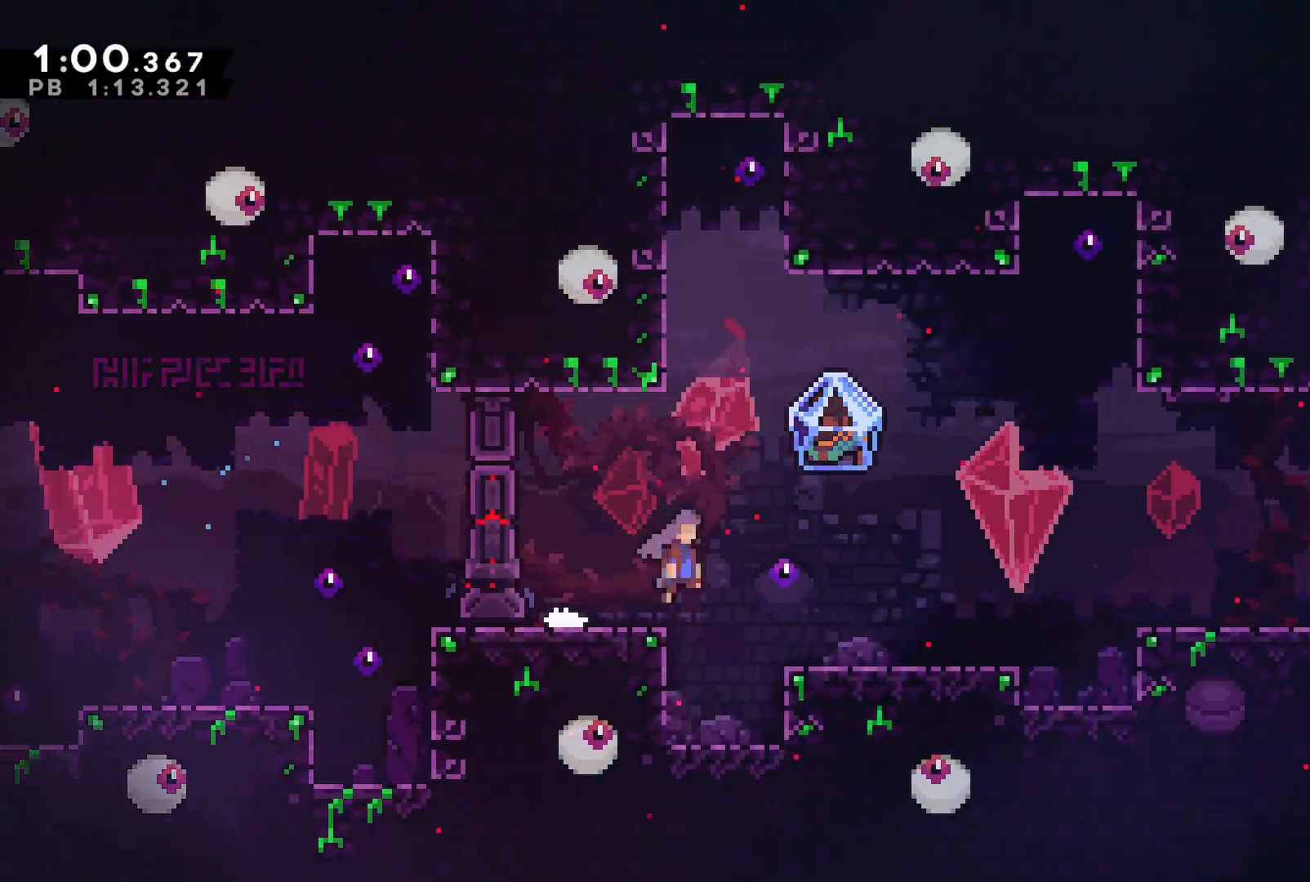
{"buttons": ["DPAD_RIGHT"], "events": [[33, "SQUARE", "up"], [67, "CROSS", "up"], [67, "DPAD_DOWN", "up"]]}
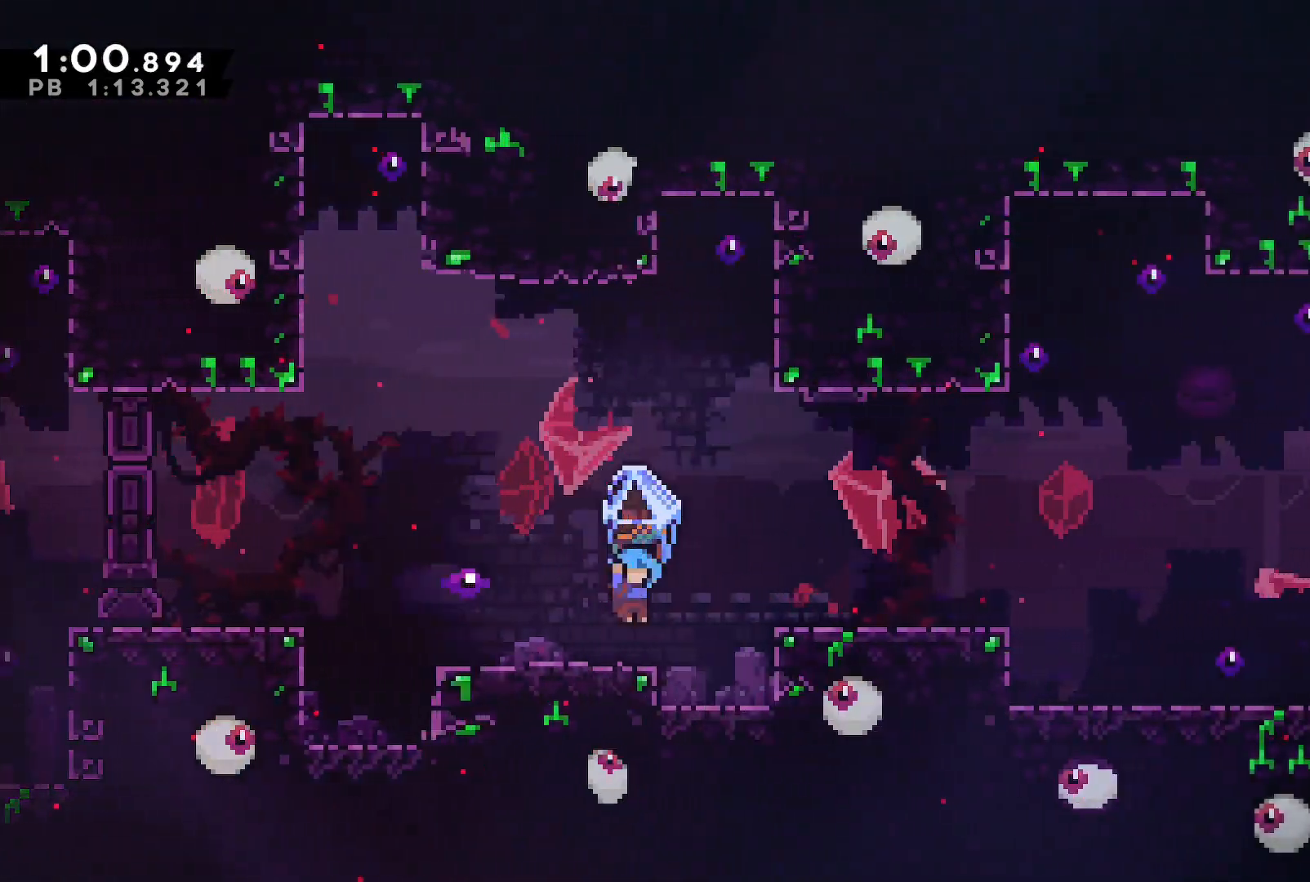
{"buttons": ["DPAD_RIGHT"], "events": [[250, "SQUARE", "down"], [267, "CROSS", "down"], [417, "SQUARE", "up"], [433, "CROSS", "up"]]}
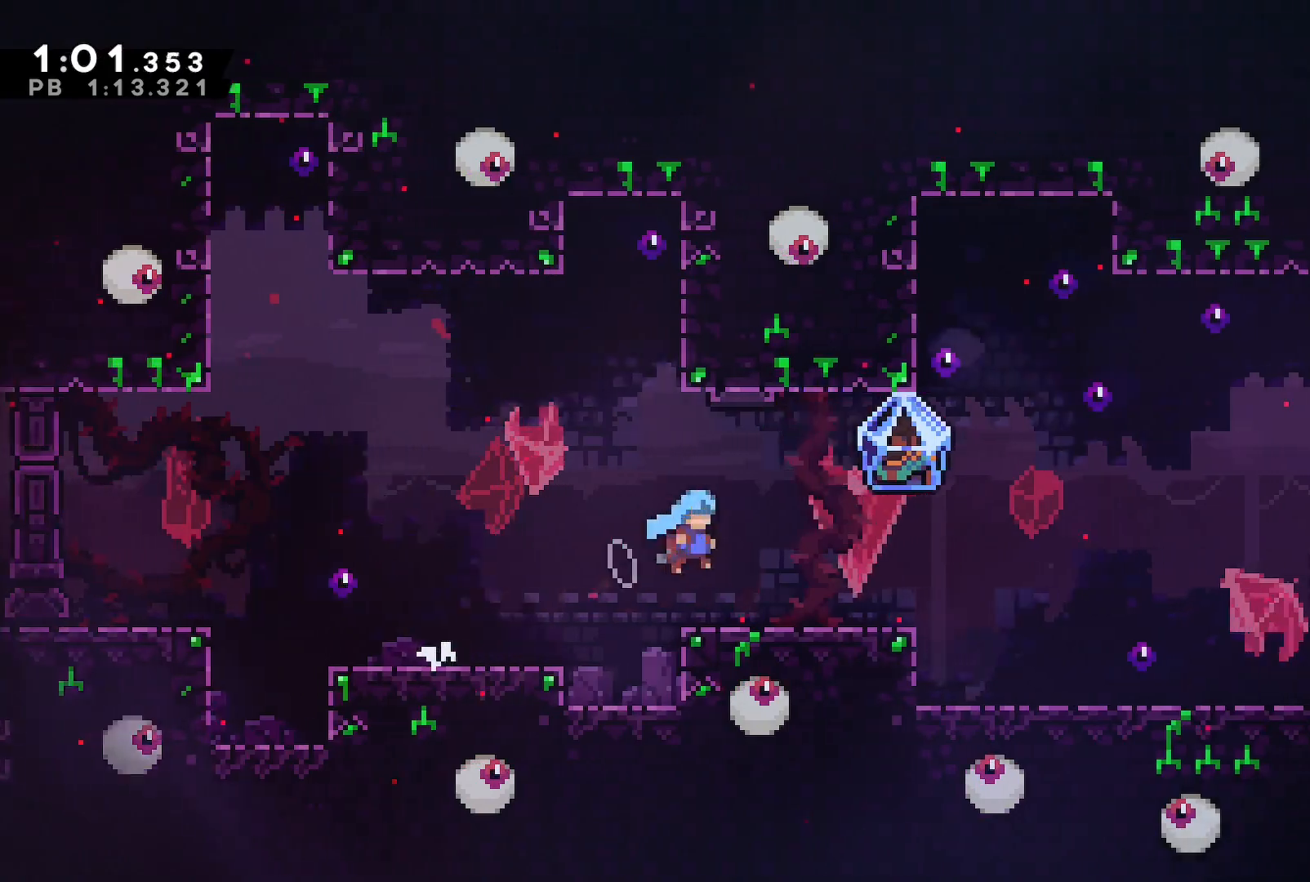
{"buttons": ["CROSS", "DPAD_RIGHT"], "events": [[167, "DPAD_DOWN", "down"], [217, "SQUARE", "down"], [233, "CROSS", "down"], [283, "SQUARE", "up"], [367, "DPAD_DOWN", "up"]]}
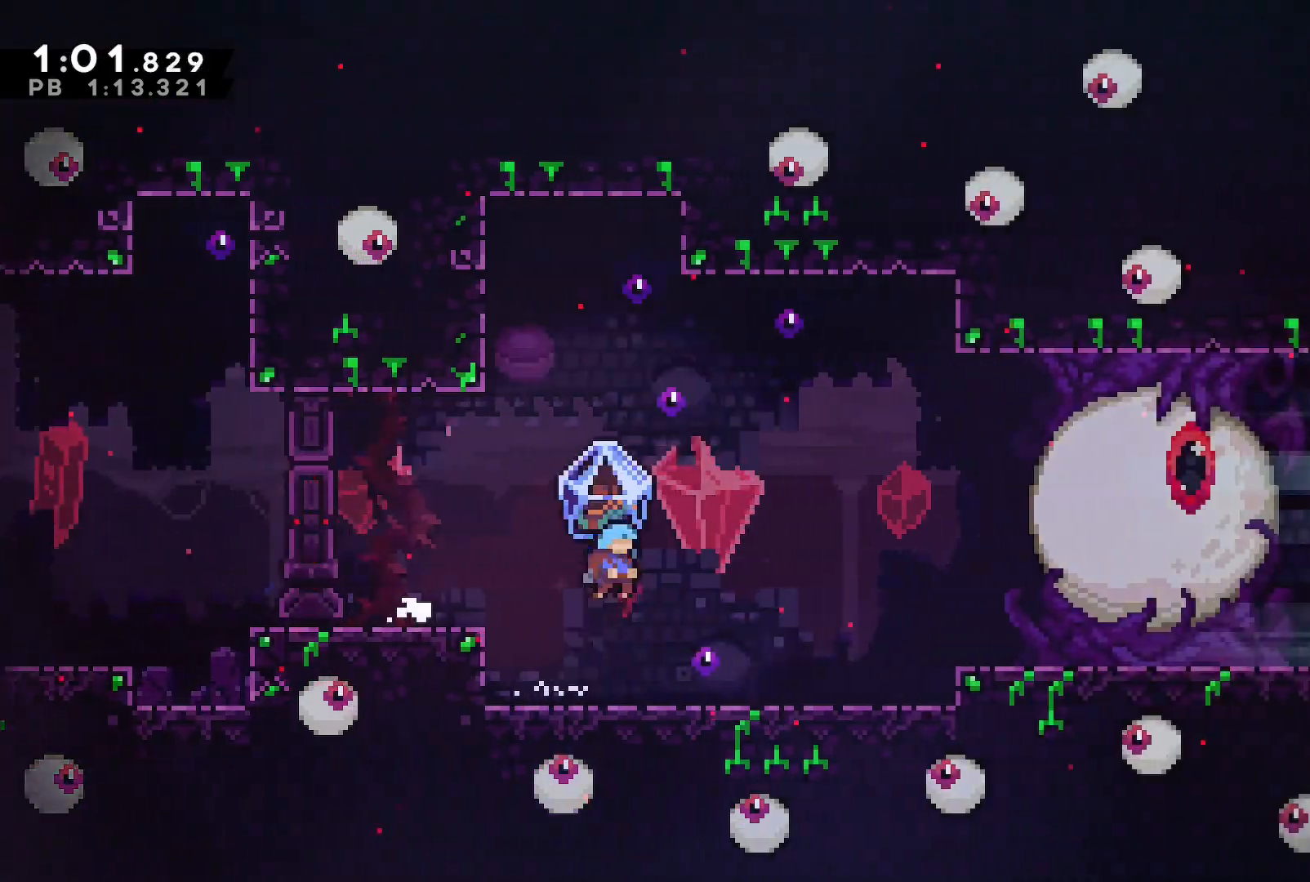
{"buttons": [], "events": [[317, "CROSS", "up"], [450, "DPAD_RIGHT", "up"]]}
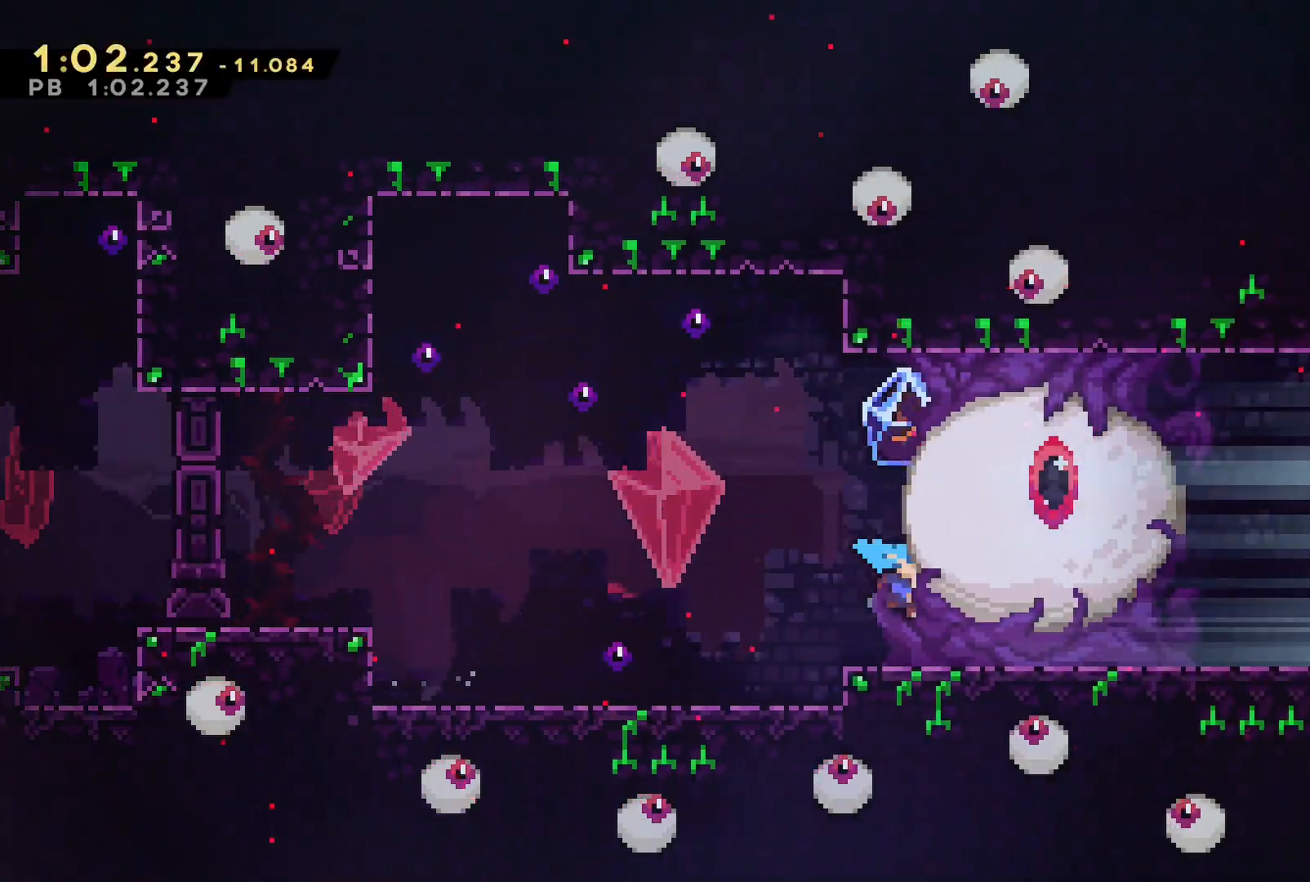
{"buttons": [], "events": []}
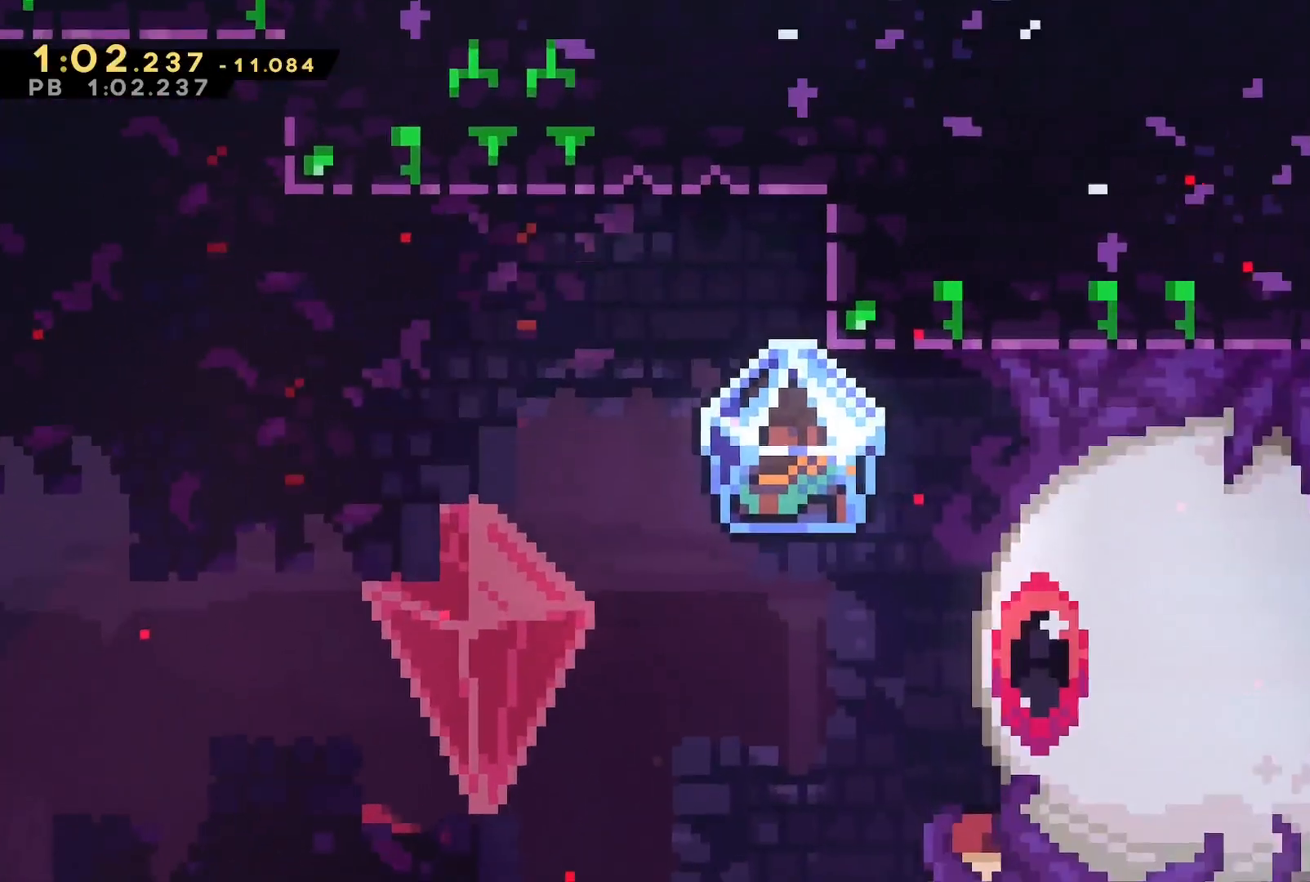
{"buttons": [], "events": []}
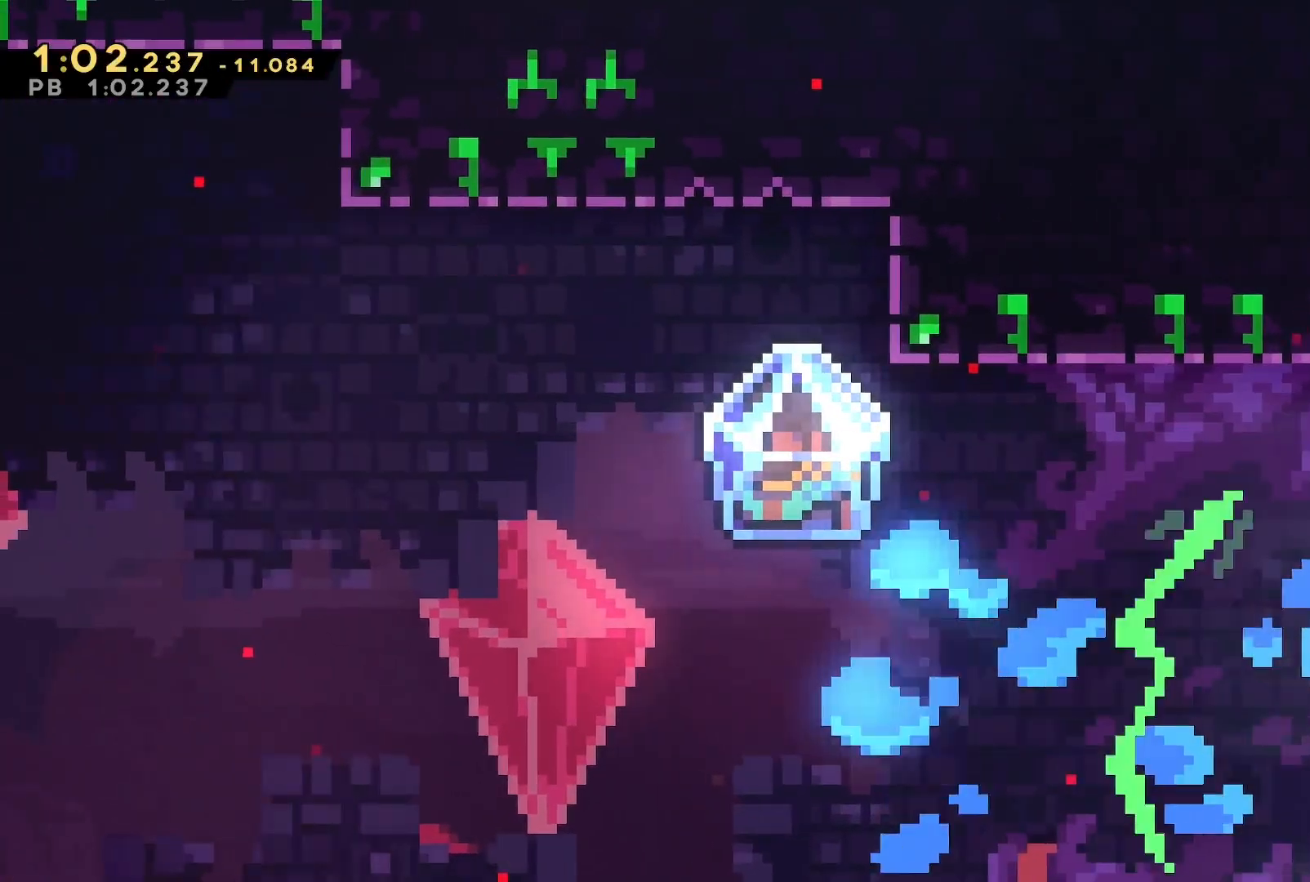
{"buttons": [], "events": []}
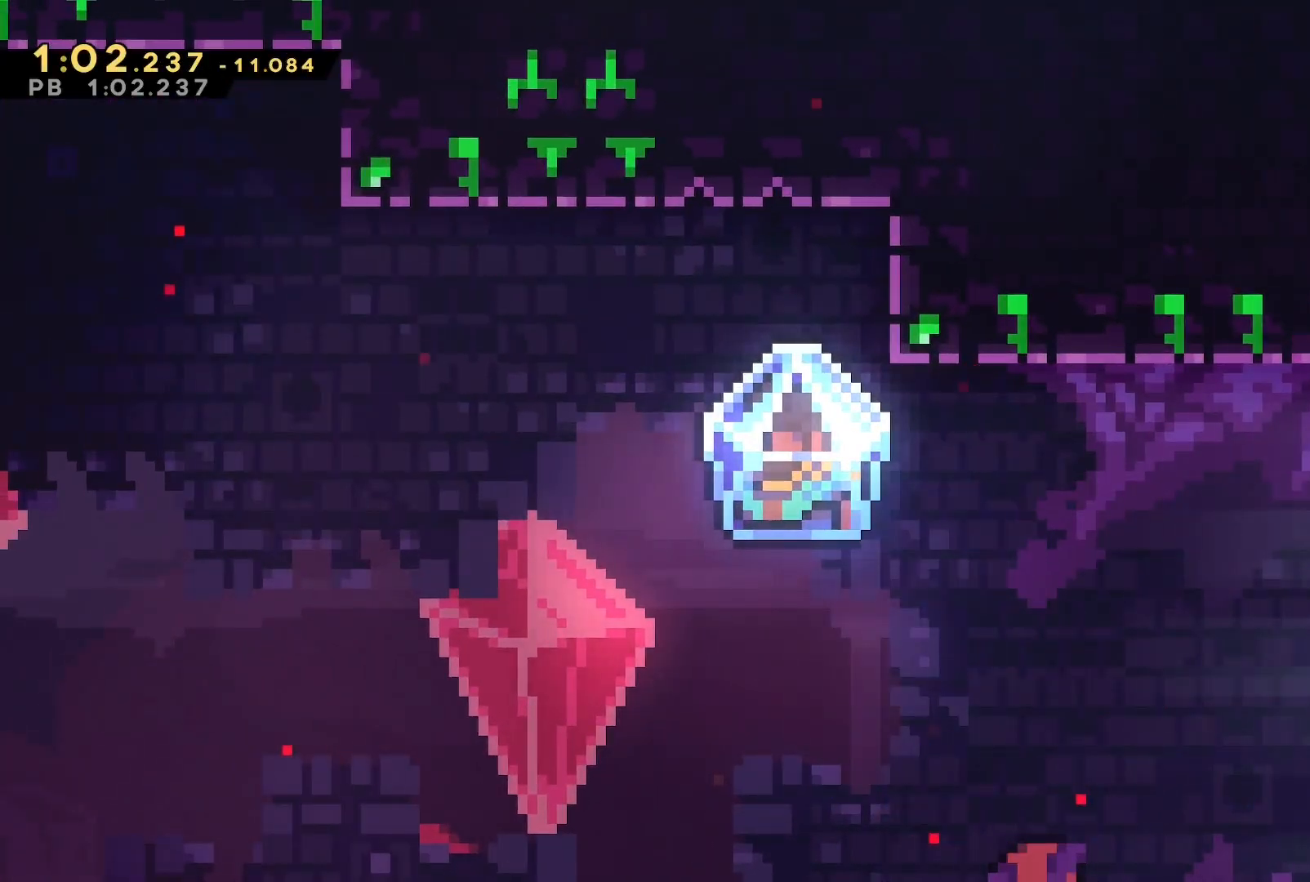
{"buttons": [], "events": []}